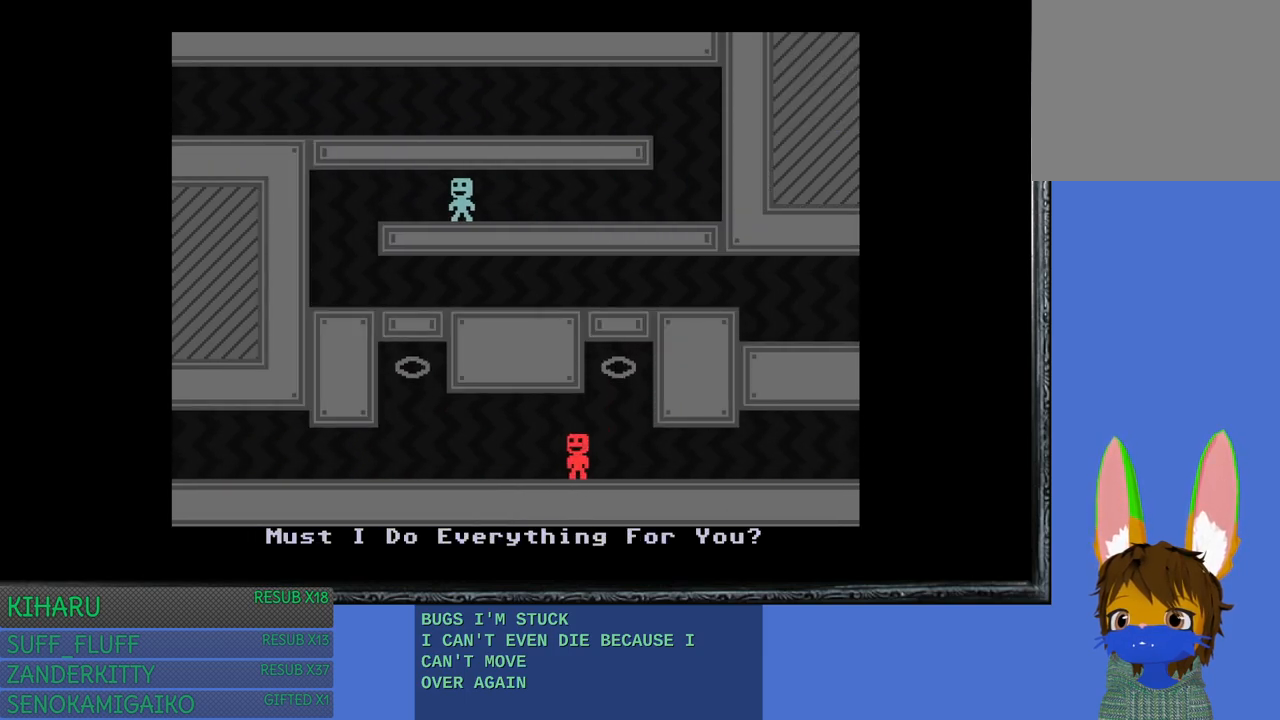
Gameplay with a controller (PlayStation layout); each line is a JSON object with the inputs held at the frame after it. "events" lists button and stick changes between this image and that frame as [ms after this image, input, new state], when the widget could be followed in between. Not read: R3.
{"buttons": [], "left_stick": "right", "right_stick": "center", "events": [[133, "left_stick", "center"], [267, "left_stick", "right"]]}
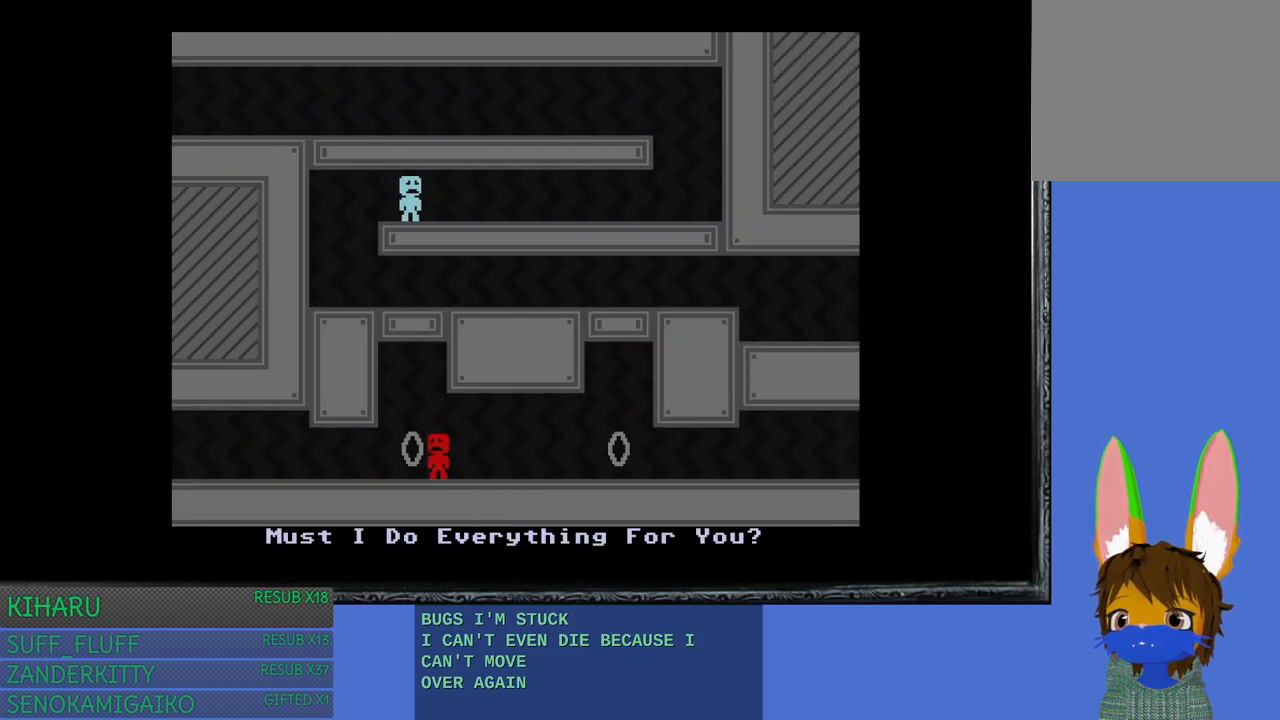
{"buttons": [], "left_stick": "center", "right_stick": "center", "events": [[133, "left_stick", "center"]]}
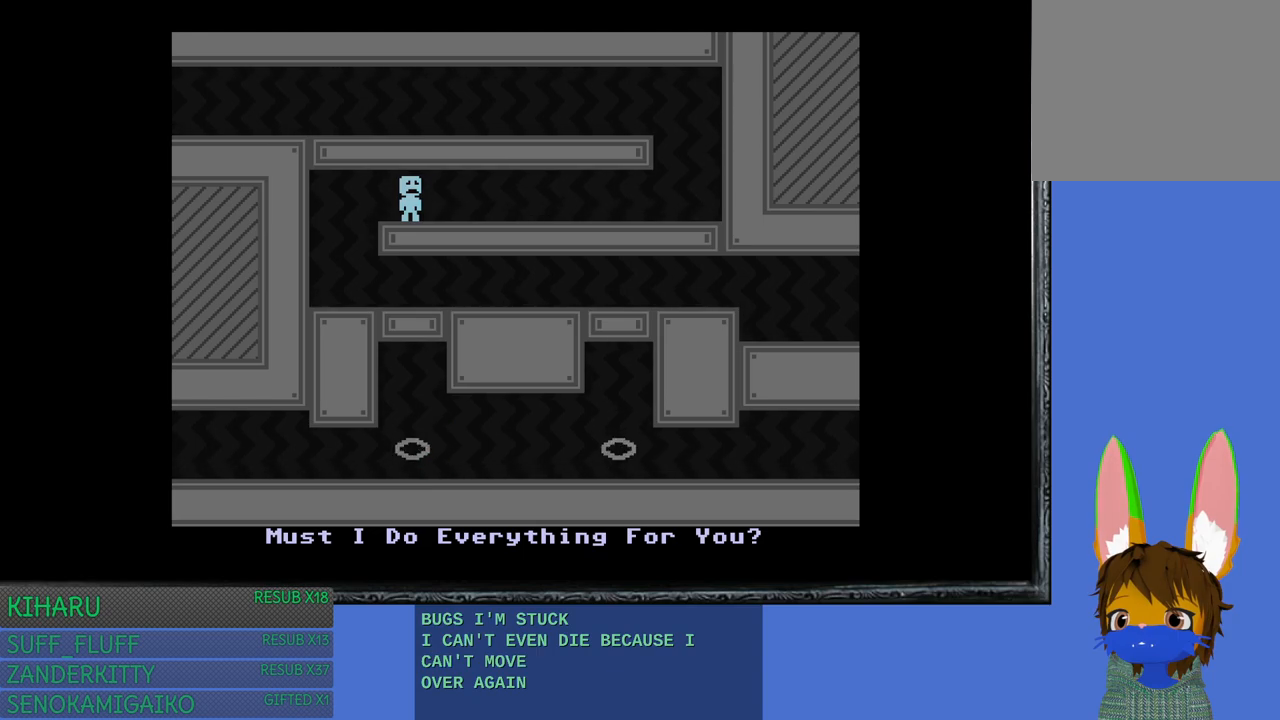
{"buttons": [], "left_stick": "right", "right_stick": "center", "events": [[233, "left_stick", "right"]]}
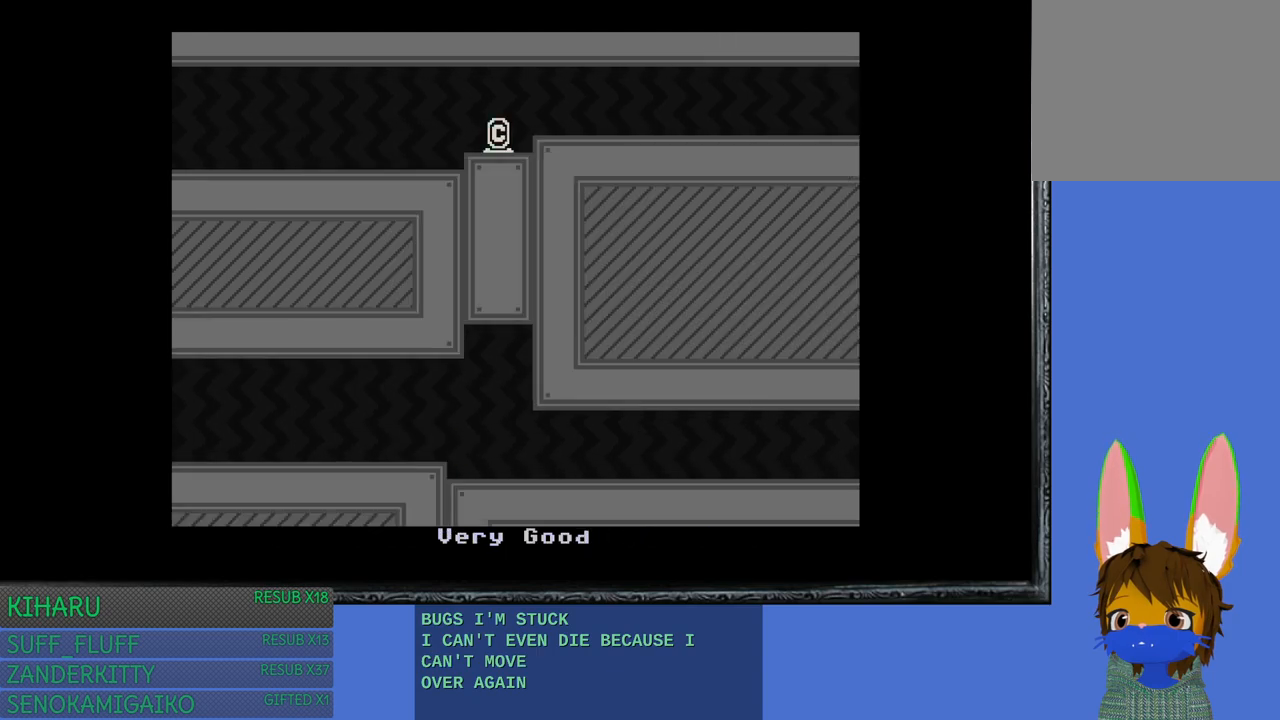
{"buttons": ["CROSS"], "left_stick": "right", "right_stick": "center", "events": [[450, "CROSS", "down"]]}
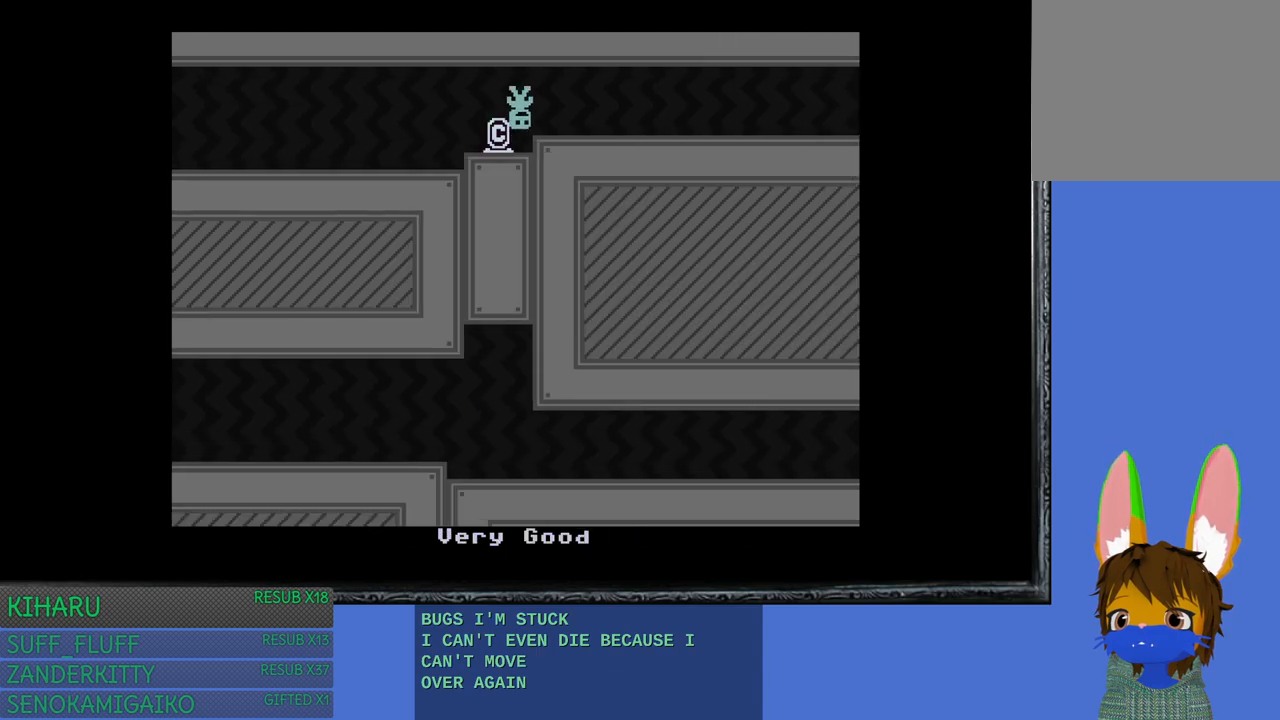
{"buttons": [], "left_stick": "right", "right_stick": "center", "events": [[33, "CROSS", "up"], [133, "CROSS", "down"], [267, "CROSS", "up"]]}
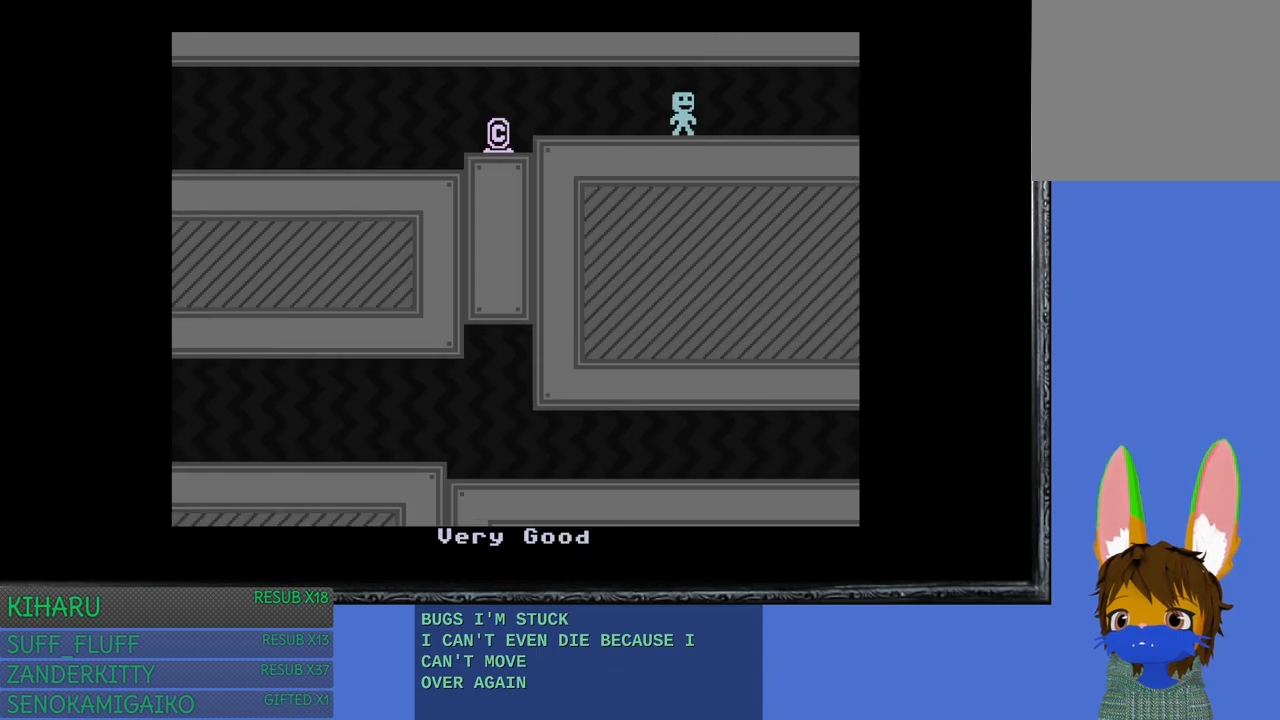
{"buttons": [], "left_stick": "right", "right_stick": "center", "events": []}
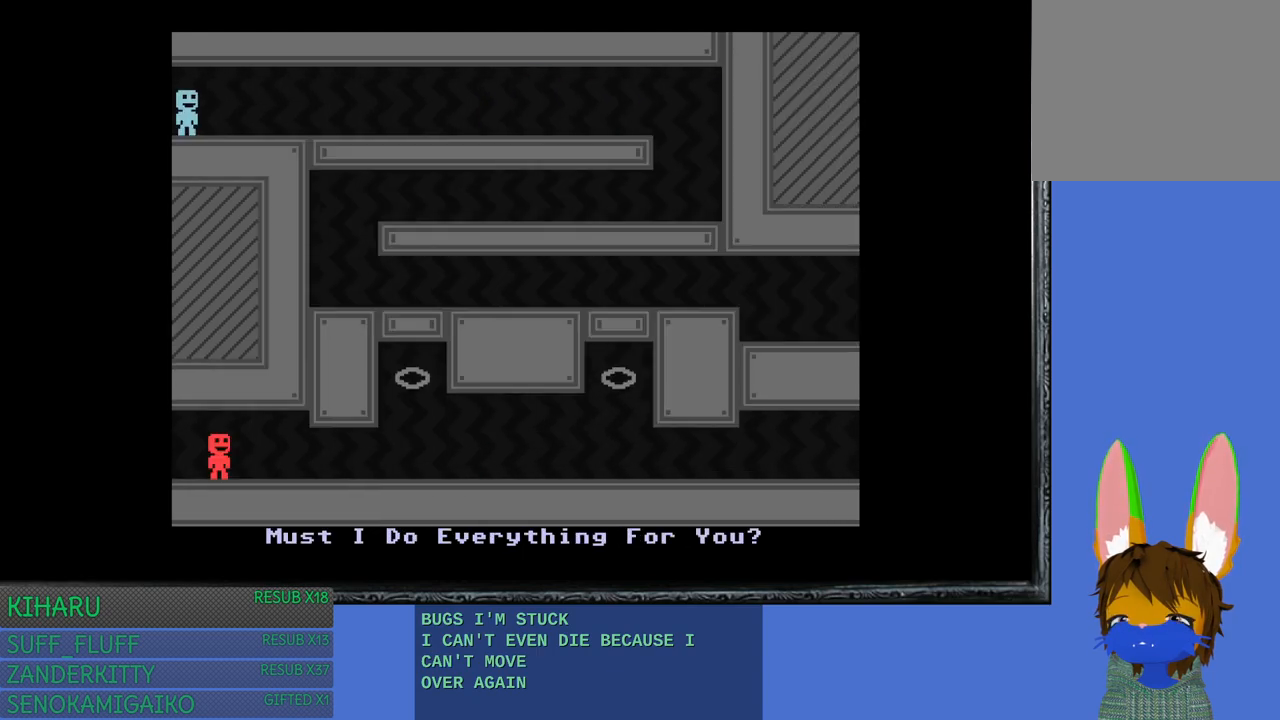
{"buttons": [], "left_stick": "right", "right_stick": "center", "events": []}
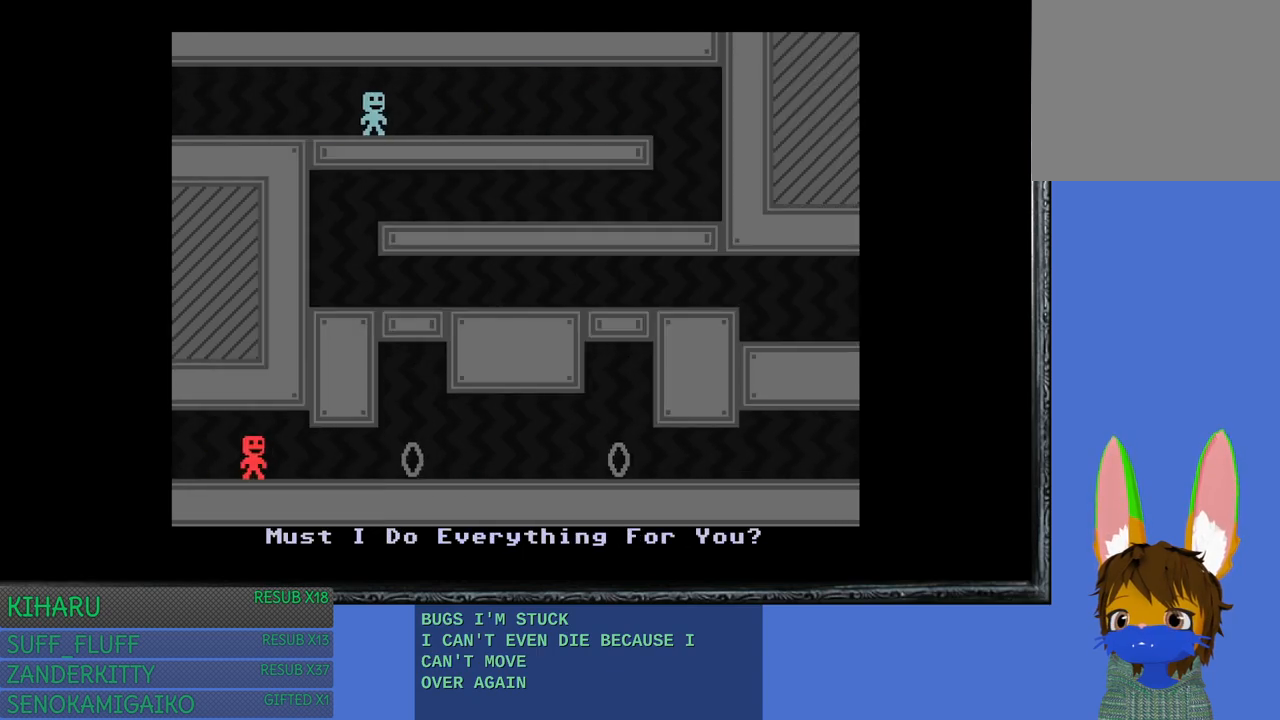
{"buttons": [], "left_stick": "right", "right_stick": "center", "events": []}
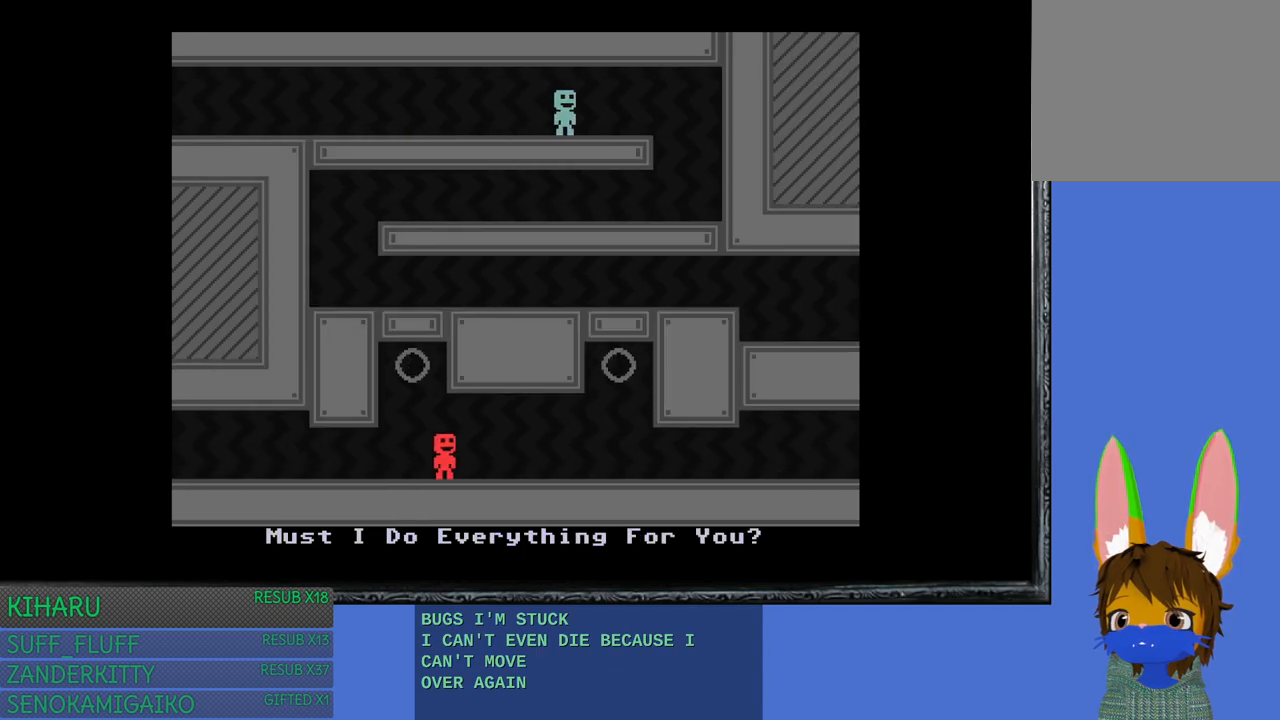
{"buttons": [], "left_stick": "up-left", "right_stick": "center", "events": [[267, "left_stick", "center"], [350, "left_stick", "up-left"]]}
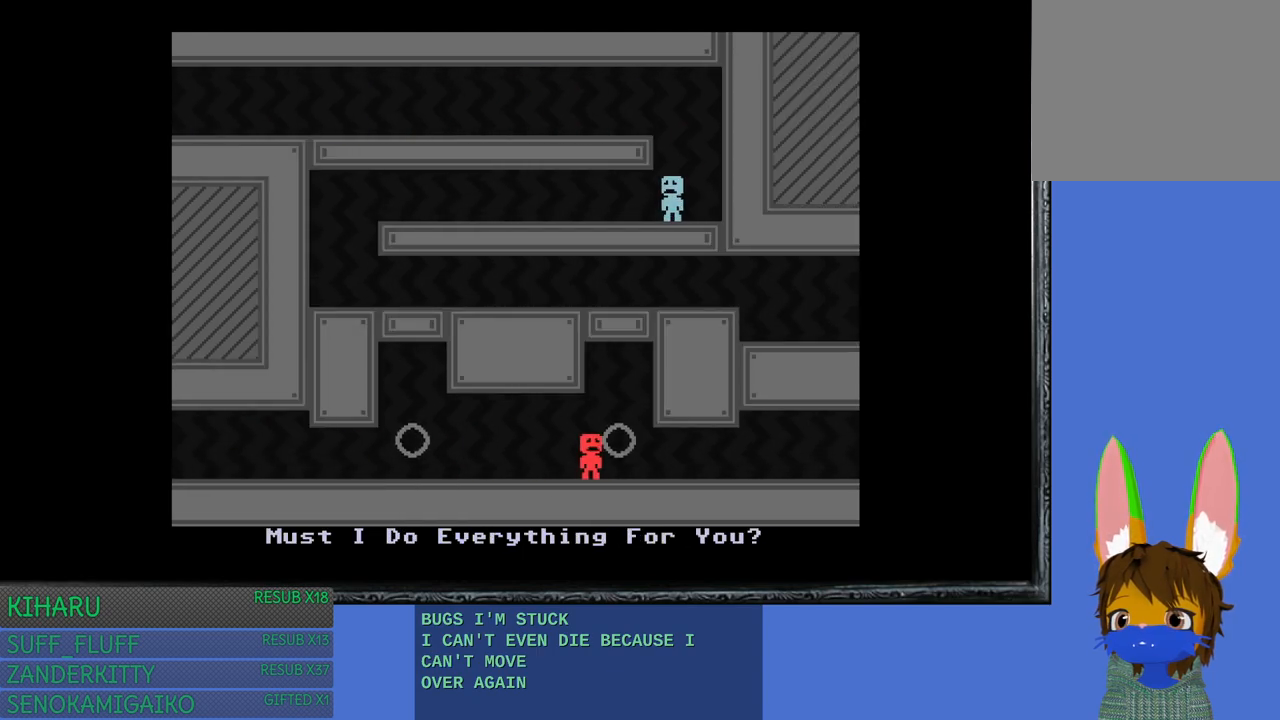
{"buttons": [], "left_stick": "left", "right_stick": "center", "events": [[317, "left_stick", "left"]]}
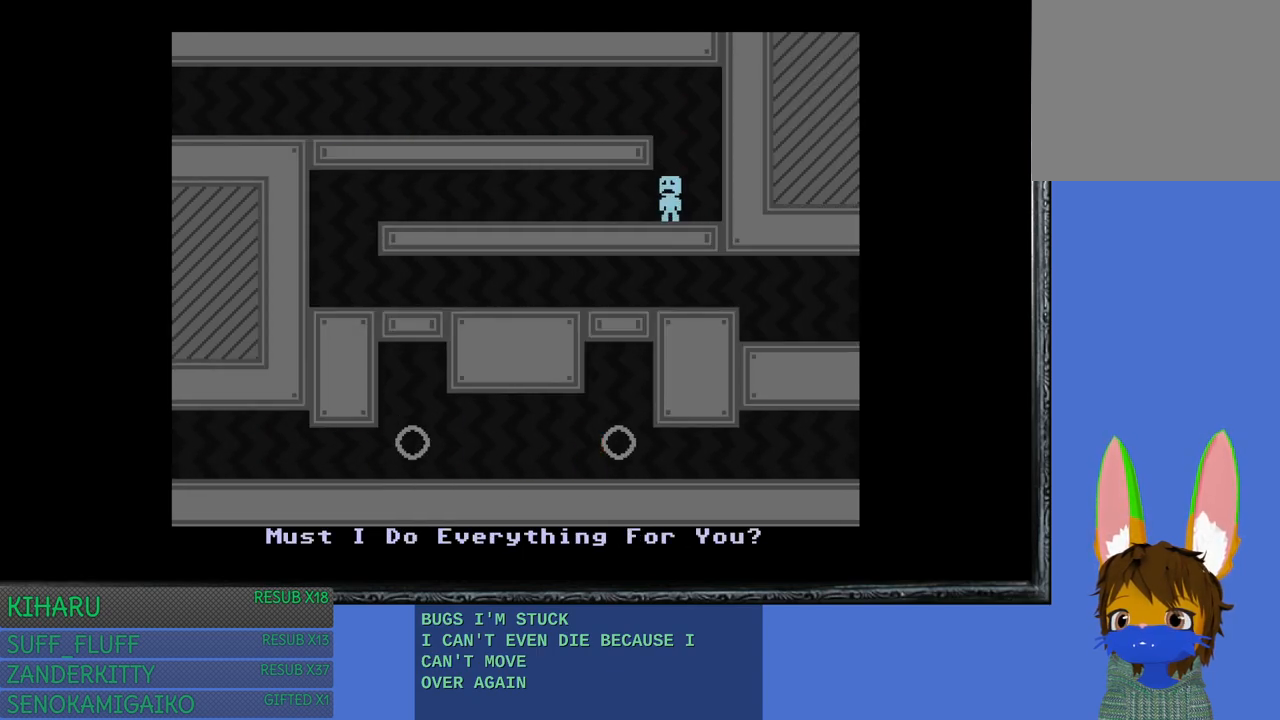
{"buttons": [], "left_stick": "right", "right_stick": "center", "events": [[233, "left_stick", "right"]]}
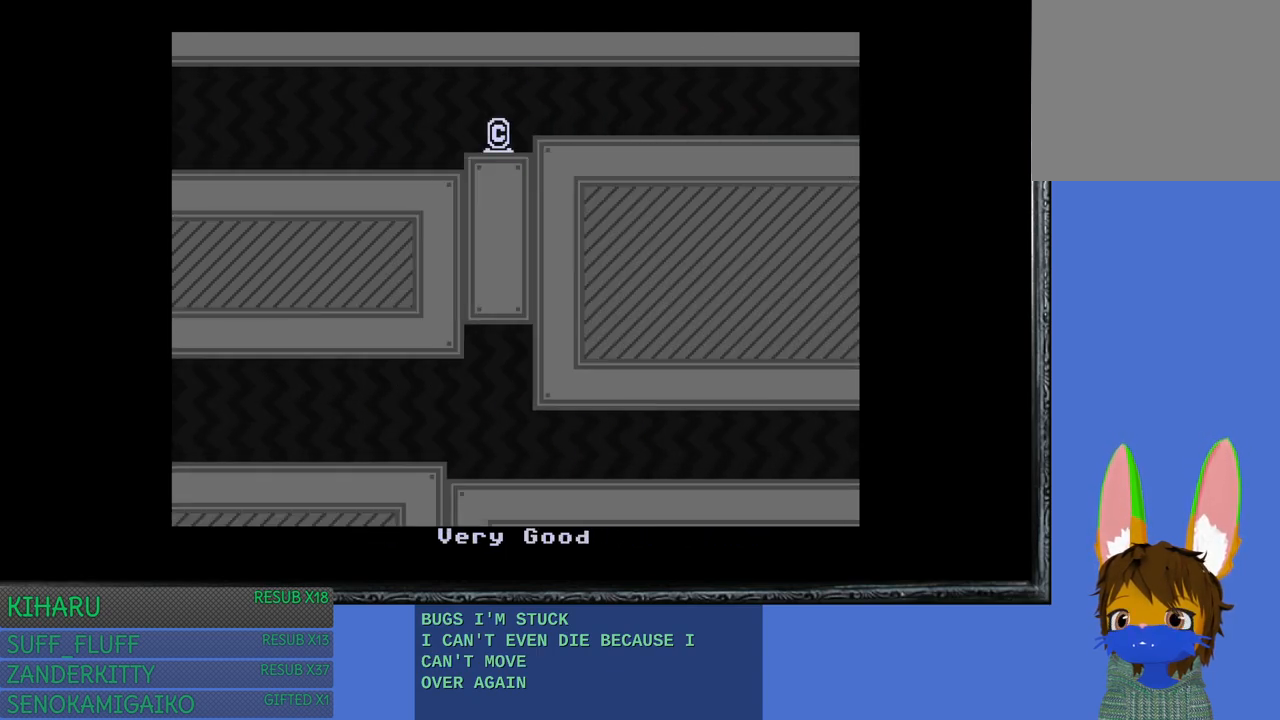
{"buttons": ["CROSS"], "left_stick": "right", "right_stick": "center", "events": [[483, "CROSS", "down"]]}
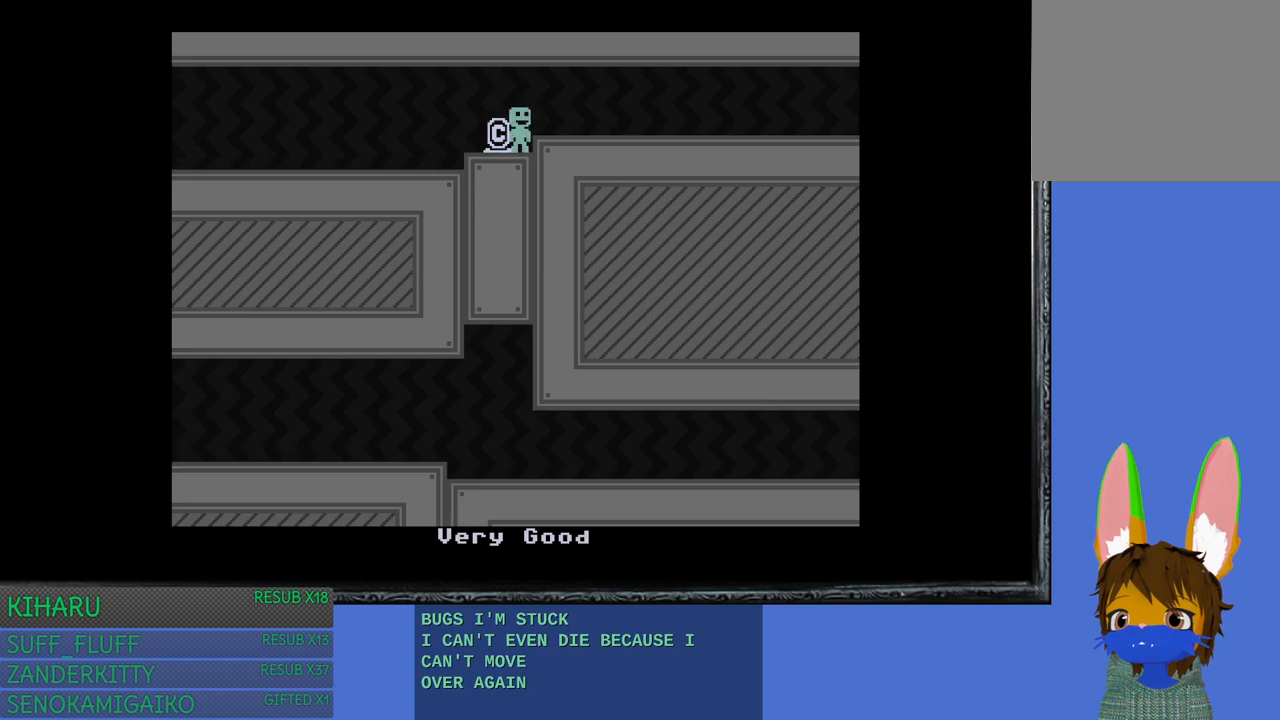
{"buttons": [], "left_stick": "right", "right_stick": "center", "events": [[100, "CROSS", "up"], [217, "CROSS", "down"], [300, "CROSS", "up"]]}
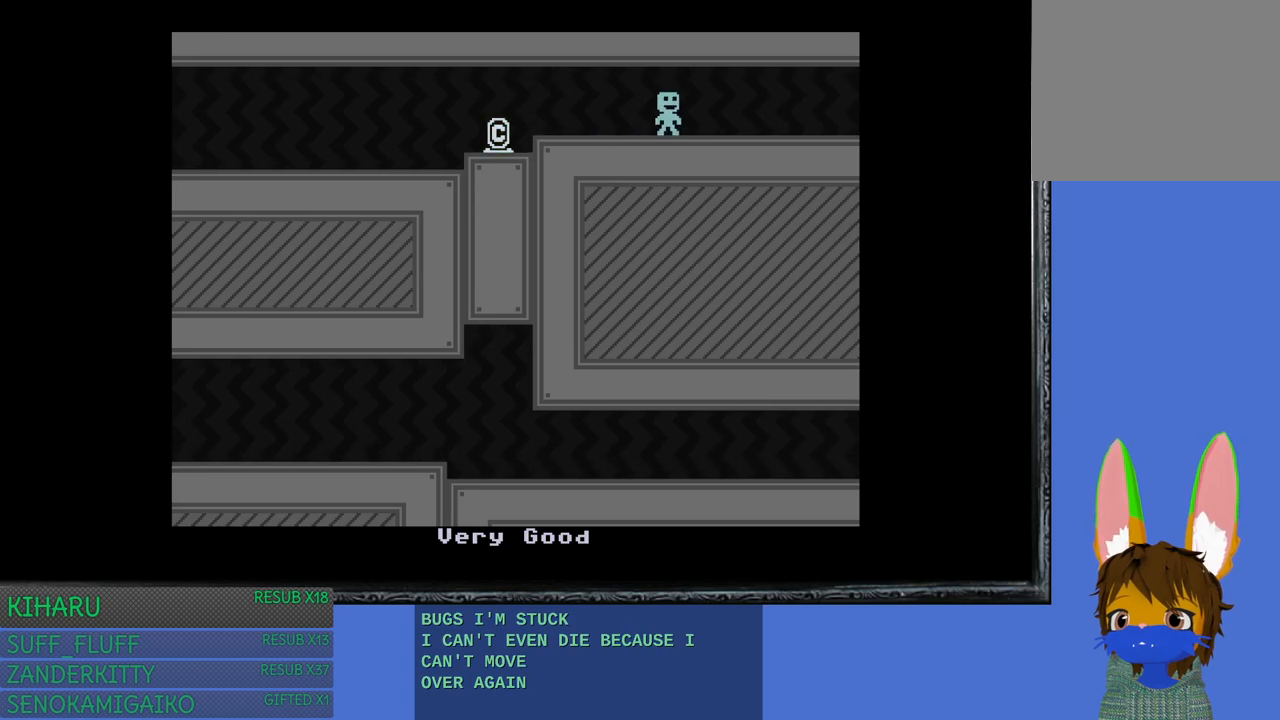
{"buttons": [], "left_stick": "right", "right_stick": "center", "events": []}
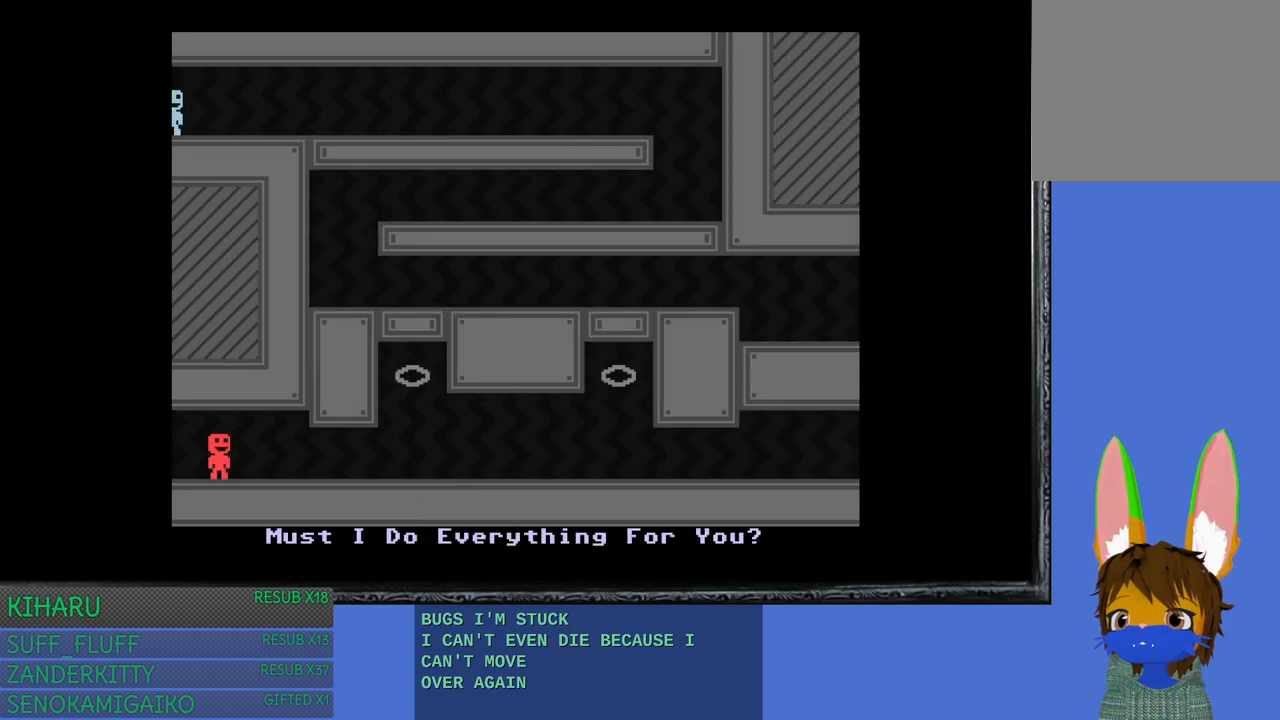
{"buttons": [], "left_stick": "right", "right_stick": "center", "events": []}
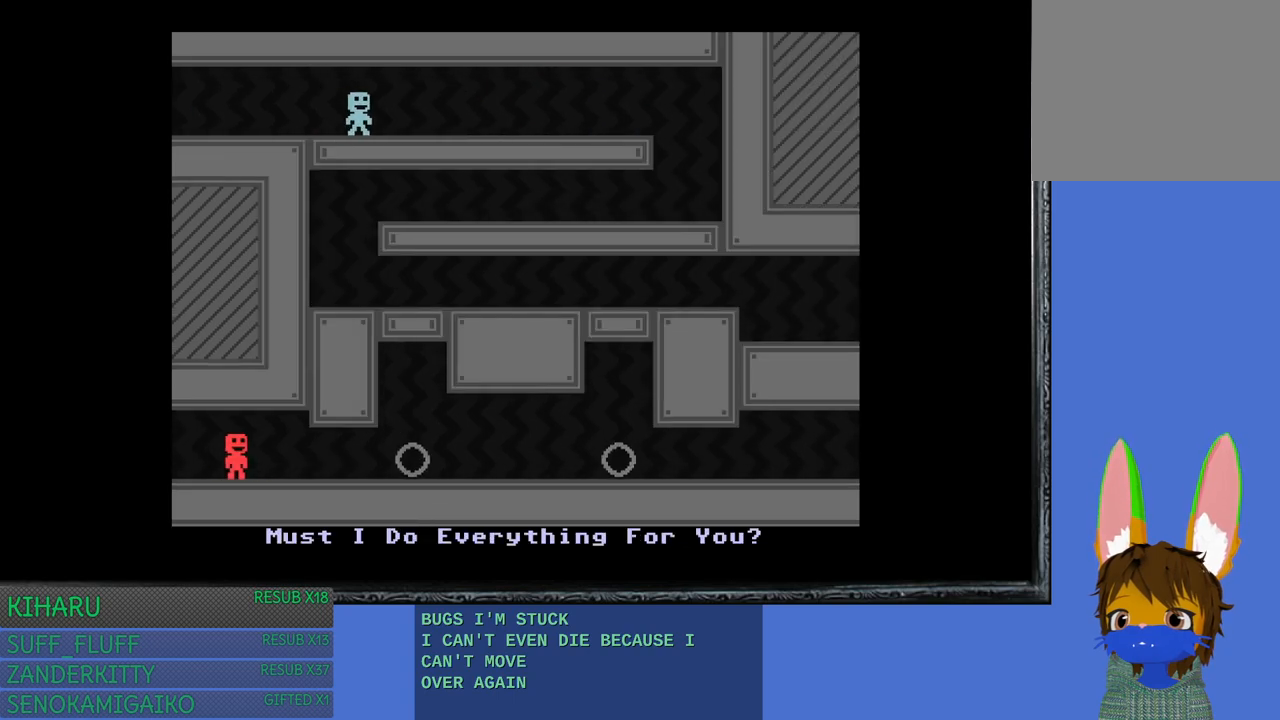
{"buttons": [], "left_stick": "right", "right_stick": "center", "events": [[350, "left_stick", "center"], [400, "left_stick", "right"]]}
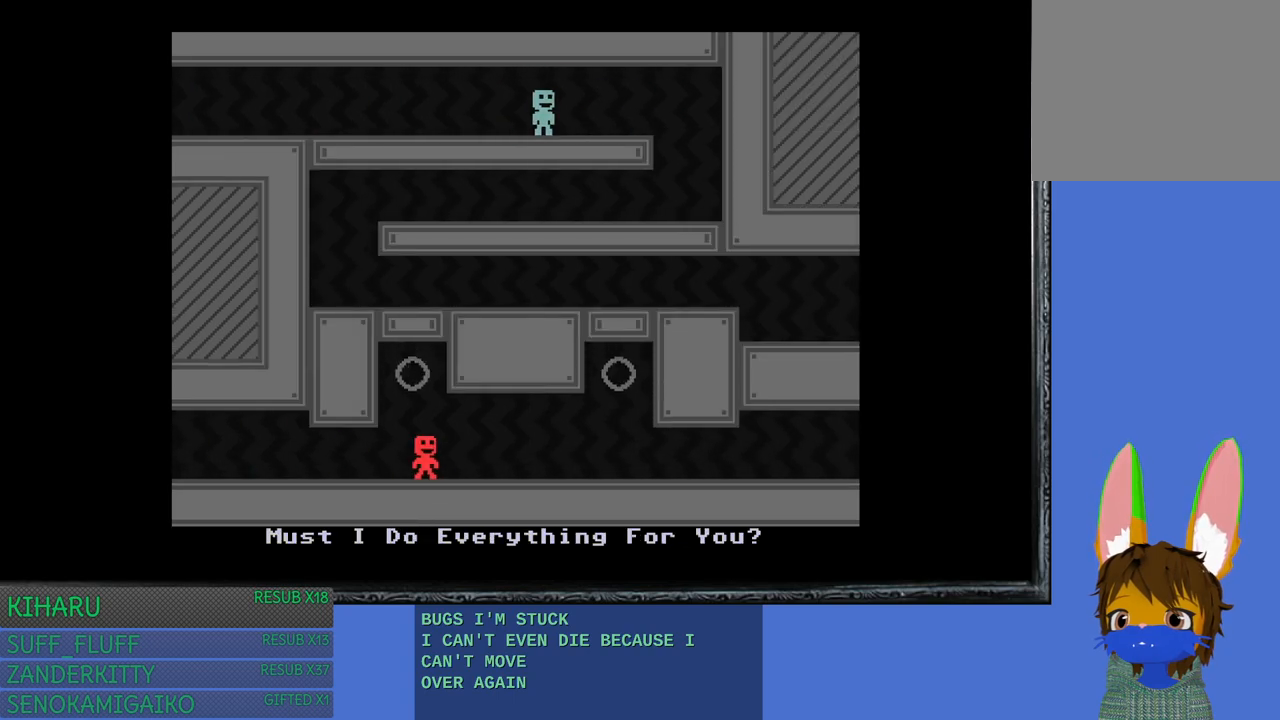
{"buttons": [], "left_stick": "center", "right_stick": "center", "events": [[83, "left_stick", "center"], [150, "left_stick", "left"], [267, "left_stick", "center"]]}
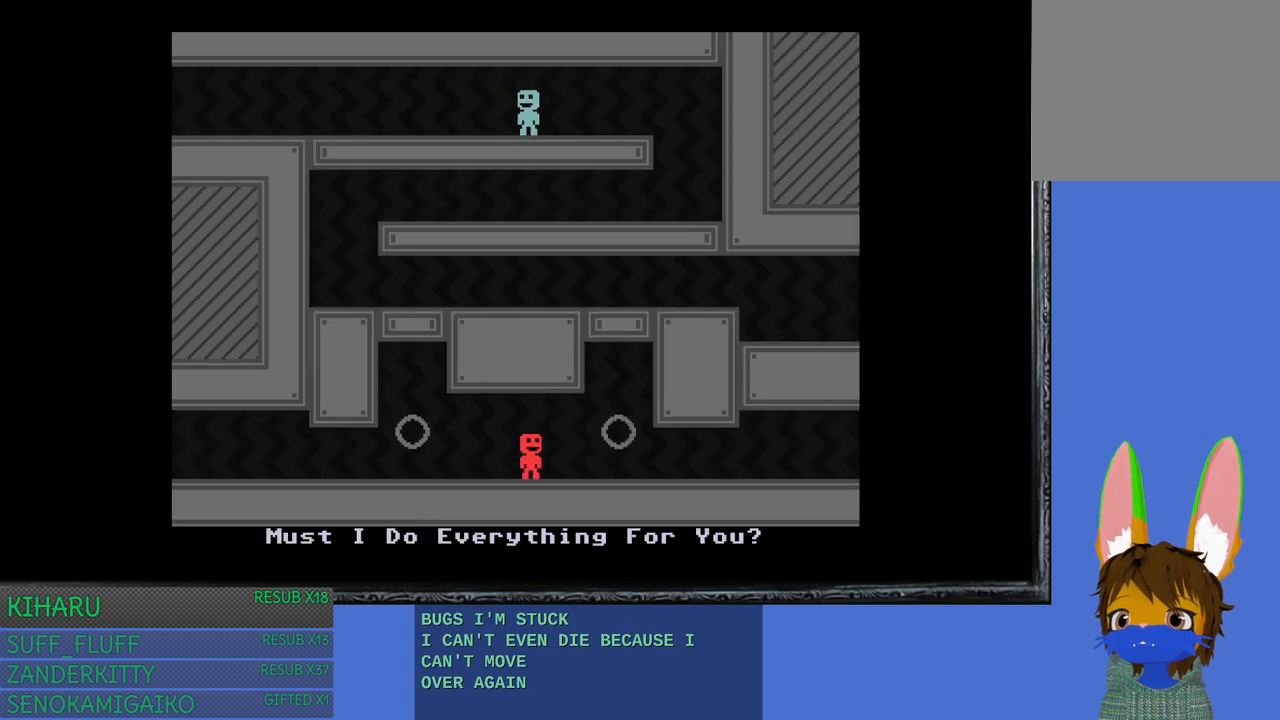
{"buttons": [], "left_stick": "right", "right_stick": "center", "events": [[217, "CROSS", "down"], [283, "left_stick", "right"], [367, "CROSS", "up"]]}
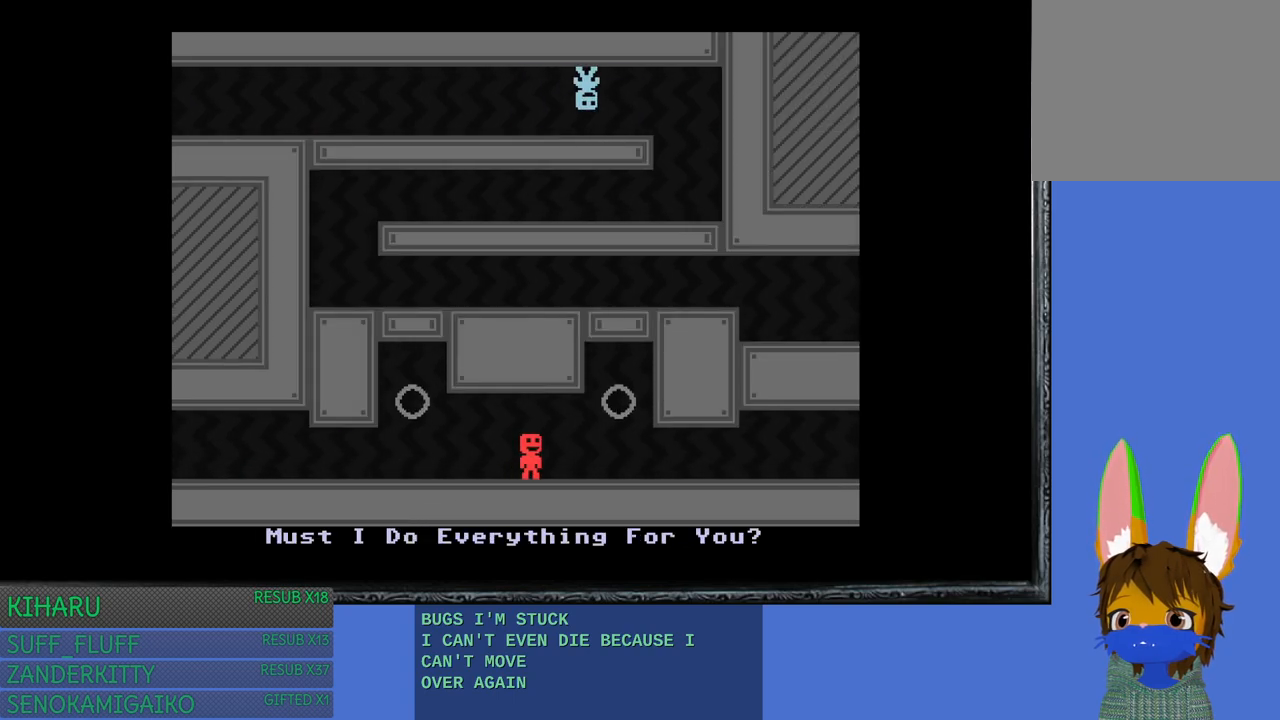
{"buttons": [], "left_stick": "center", "right_stick": "center", "events": [[267, "left_stick", "center"], [417, "left_stick", "left"], [483, "left_stick", "center"]]}
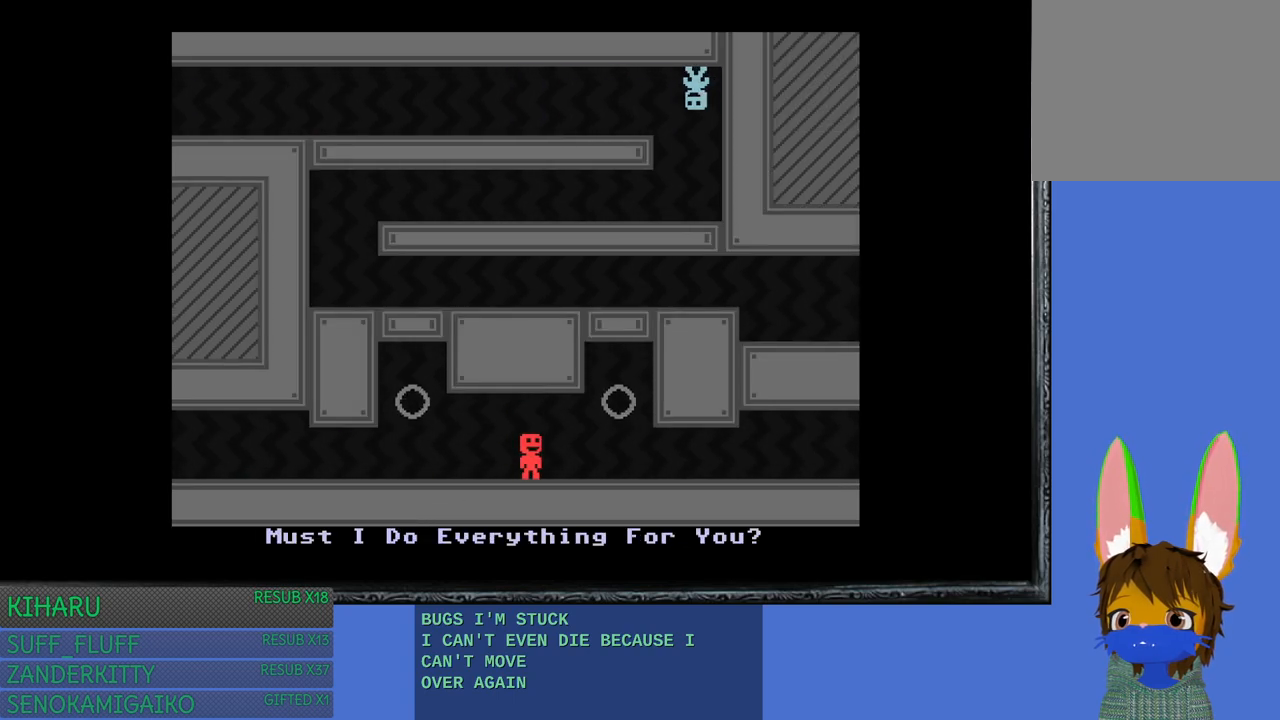
{"buttons": [], "left_stick": "center", "right_stick": "center", "events": []}
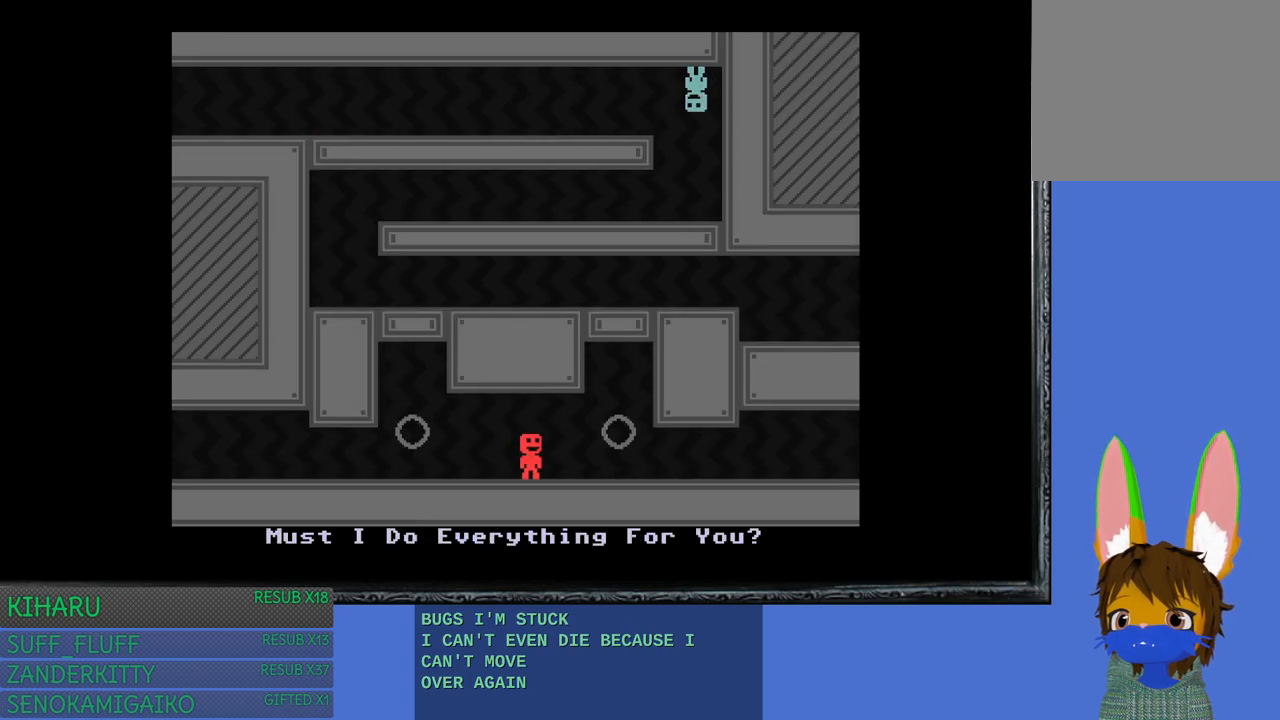
{"buttons": [], "left_stick": "left", "right_stick": "center", "events": [[317, "CROSS", "down"], [417, "CROSS", "up"], [417, "left_stick", "left"]]}
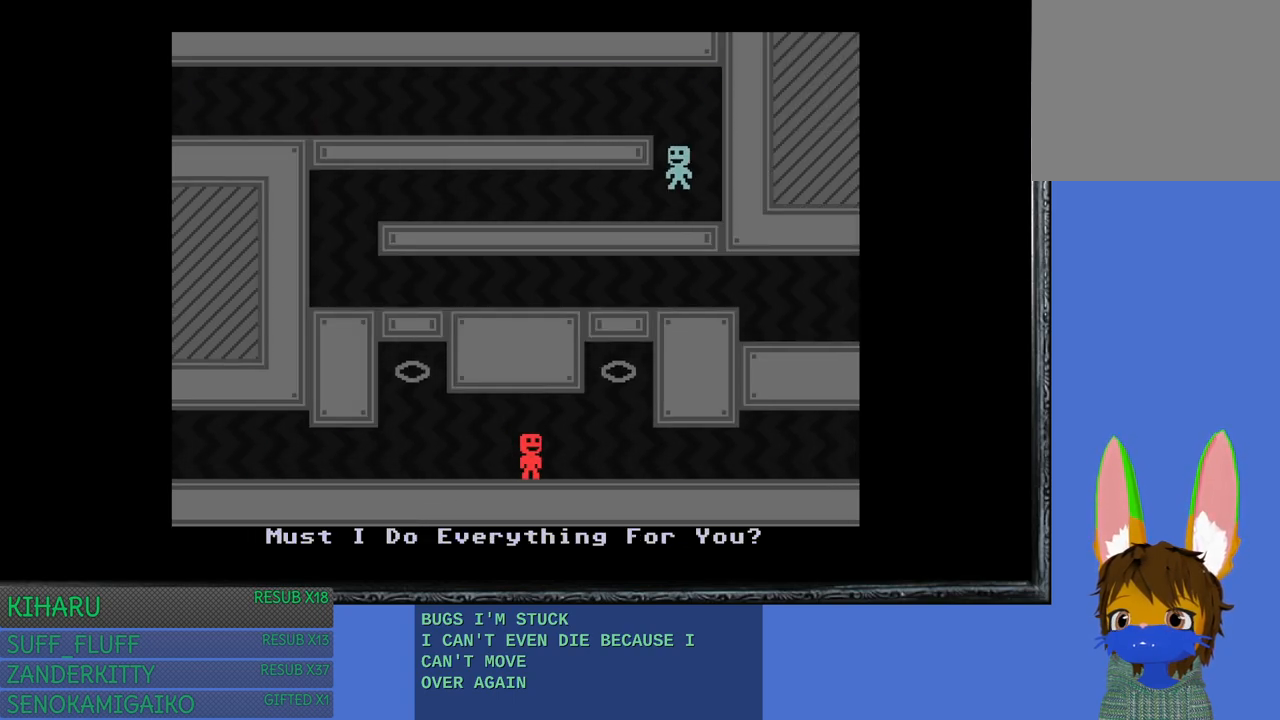
{"buttons": [], "left_stick": "center", "right_stick": "center", "events": [[467, "left_stick", "center"]]}
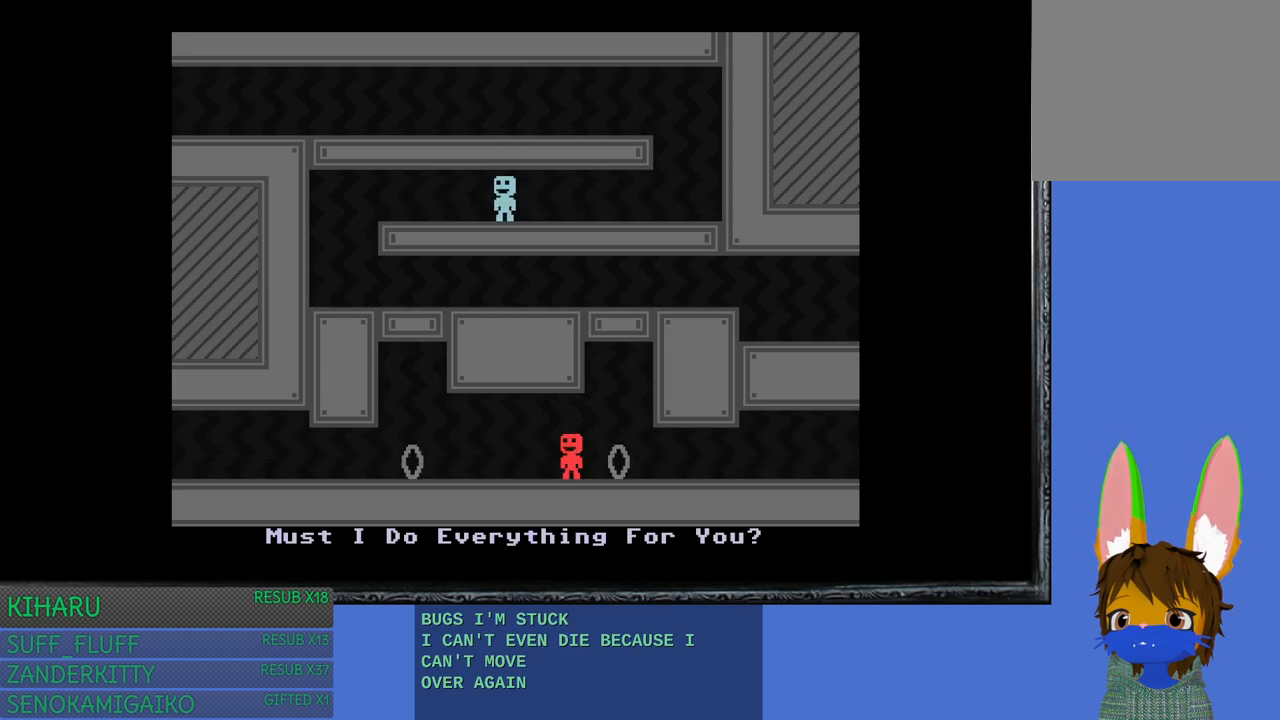
{"buttons": [], "left_stick": "center", "right_stick": "center", "events": [[167, "left_stick", "left"], [317, "left_stick", "center"]]}
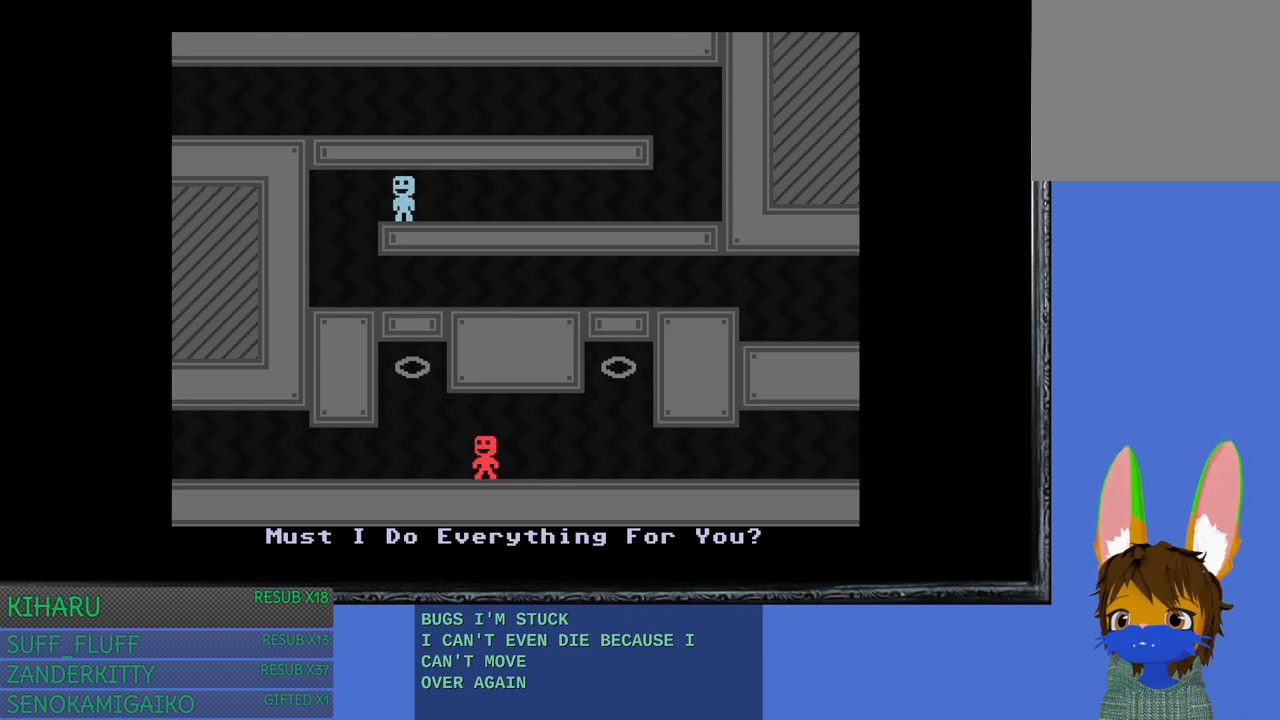
{"buttons": [], "left_stick": "center", "right_stick": "center", "events": [[83, "CROSS", "down"], [233, "CROSS", "up"]]}
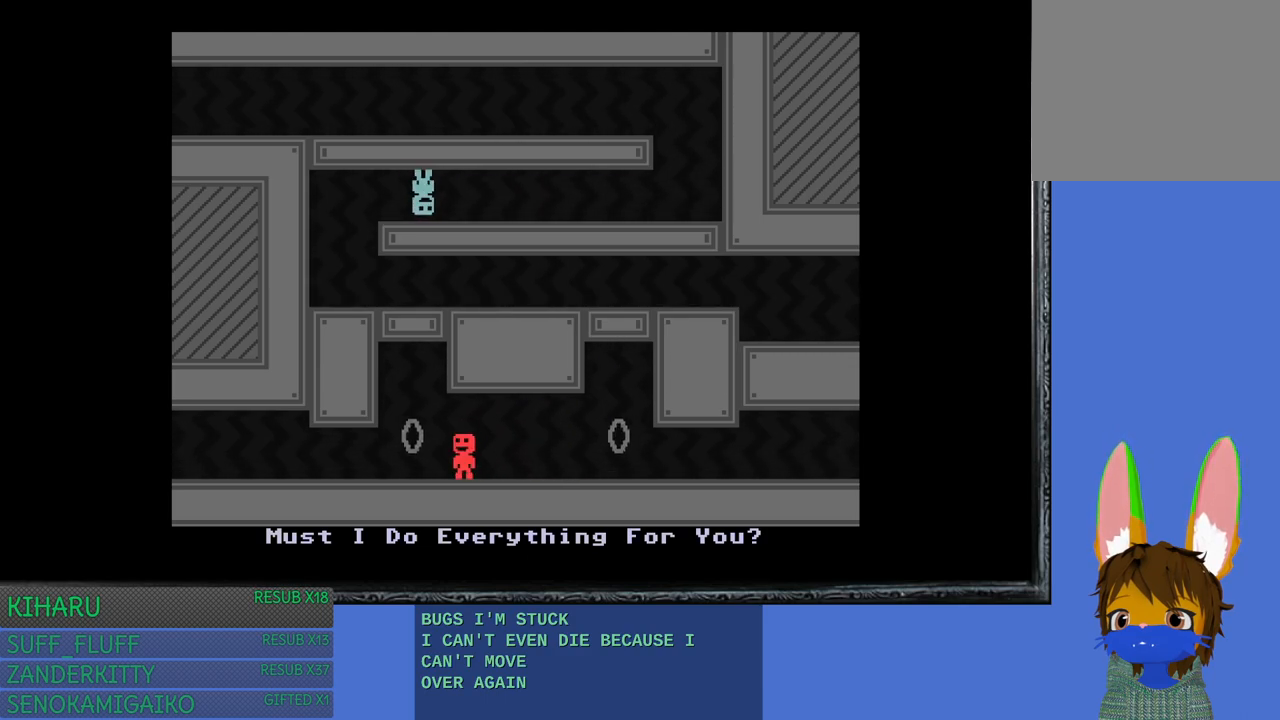
{"buttons": [], "left_stick": "center", "right_stick": "center", "events": [[167, "left_stick", "left"], [483, "left_stick", "center"]]}
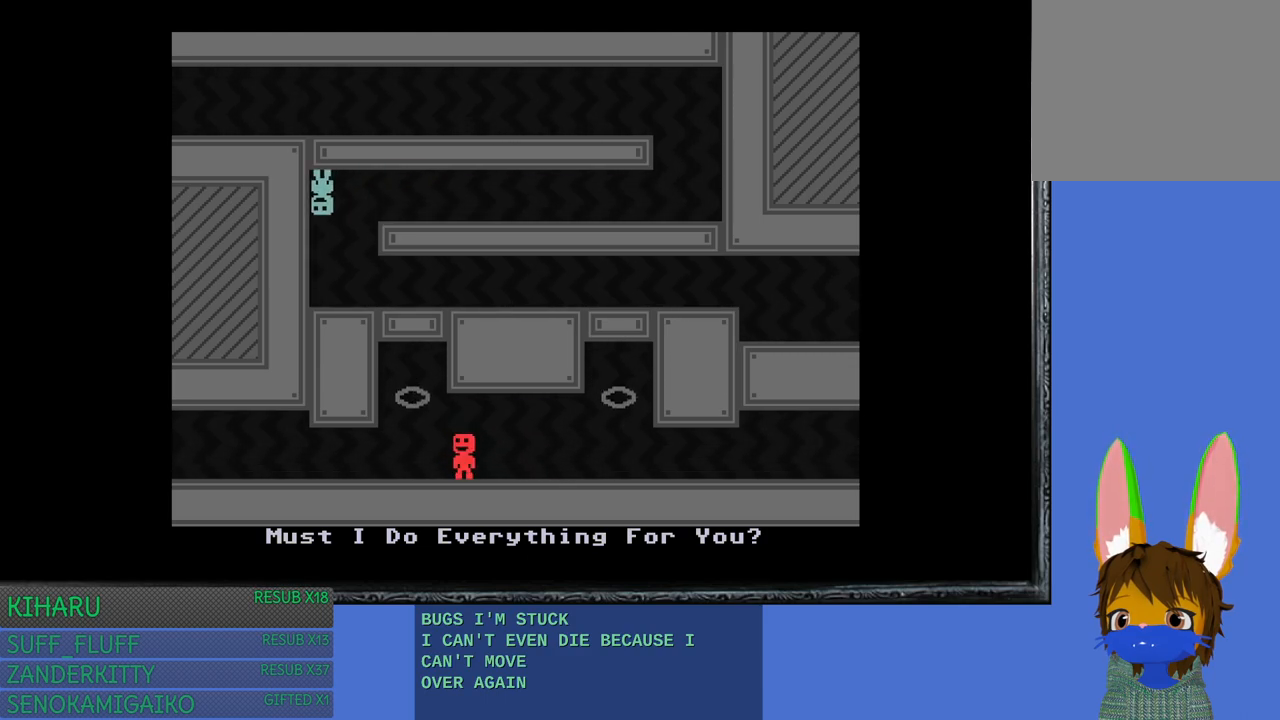
{"buttons": [], "left_stick": "center", "right_stick": "center", "events": [[217, "left_stick", "right"], [317, "left_stick", "center"]]}
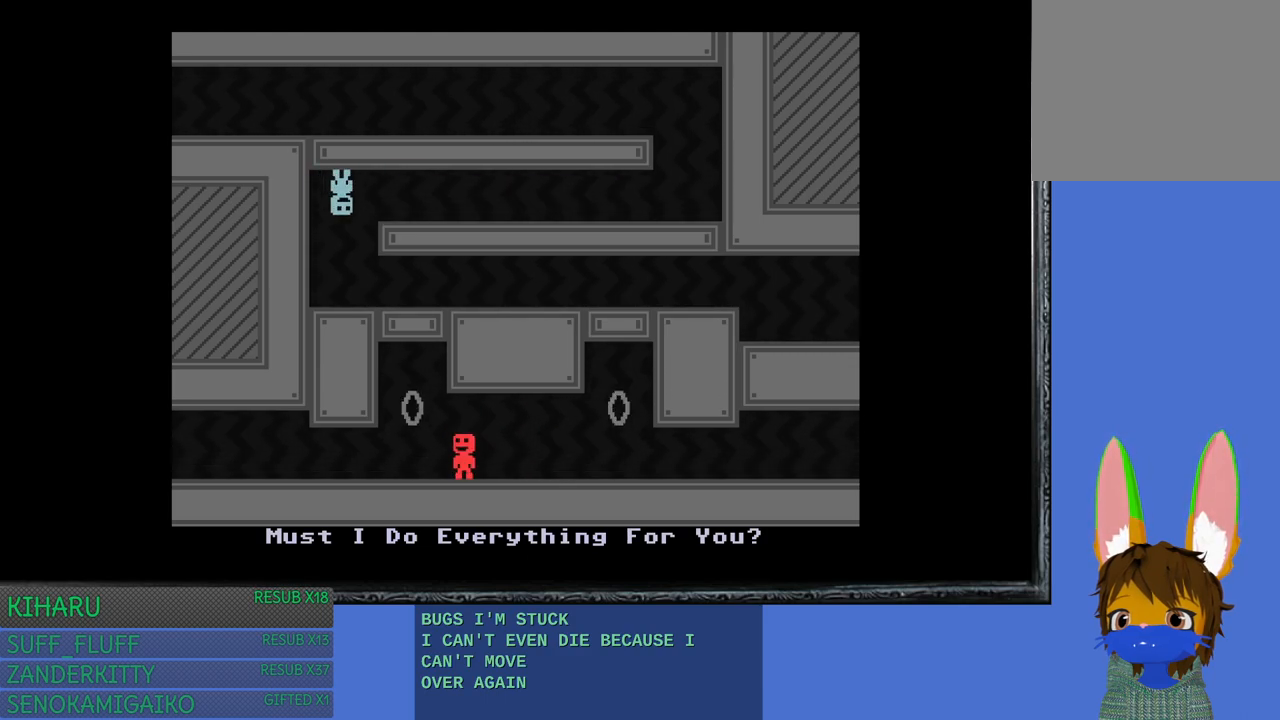
{"buttons": [], "left_stick": "center", "right_stick": "center", "events": []}
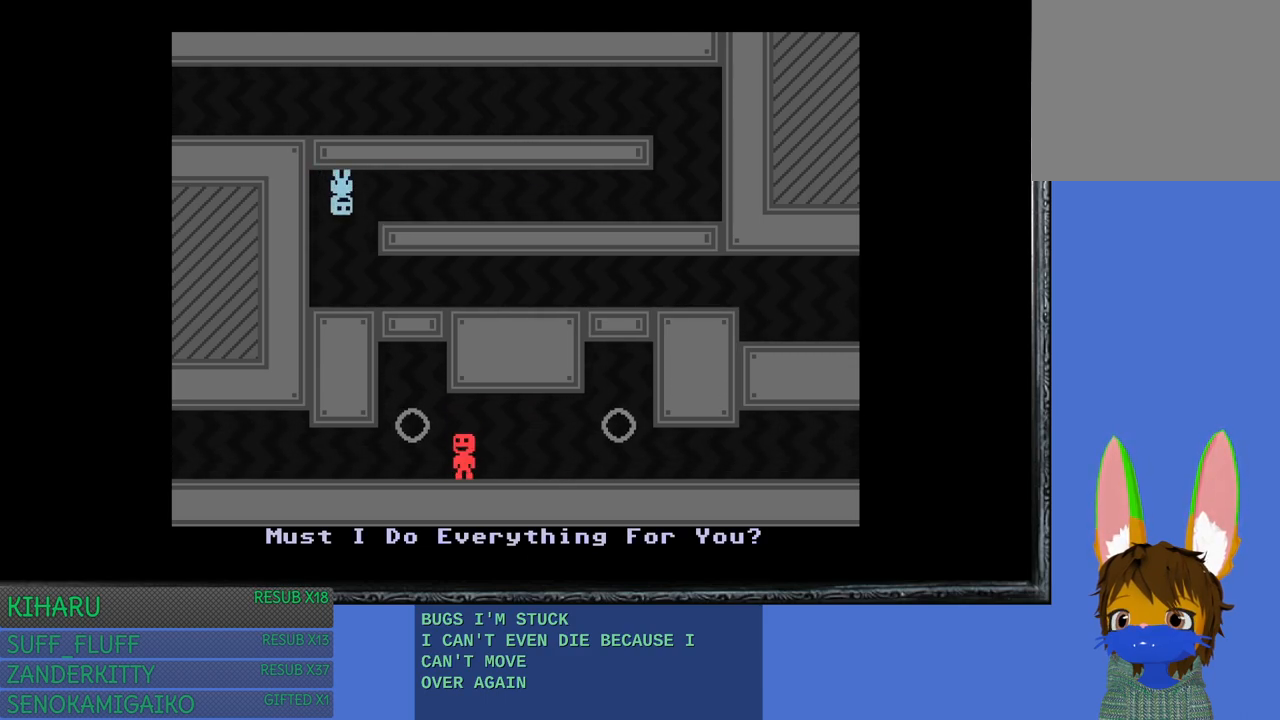
{"buttons": [], "left_stick": "right", "right_stick": "center", "events": [[67, "CROSS", "down"], [167, "left_stick", "right"], [183, "CROSS", "up"]]}
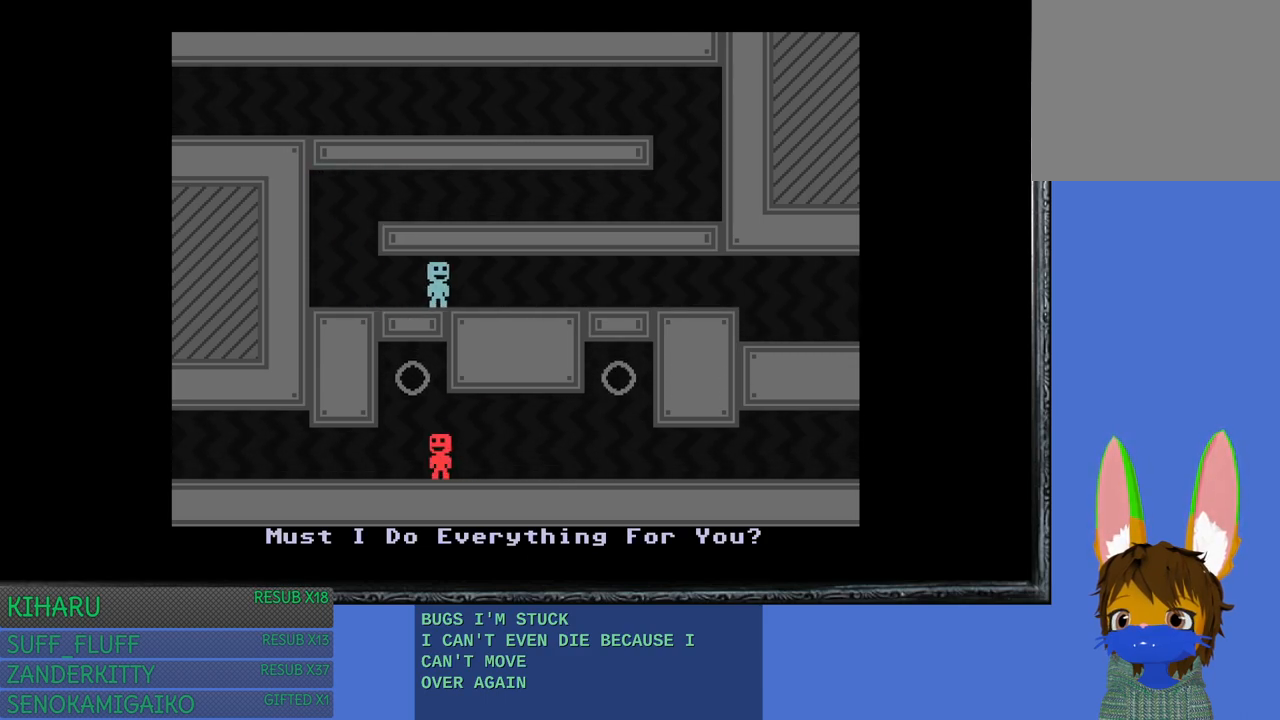
{"buttons": [], "left_stick": "center", "right_stick": "center", "events": [[250, "left_stick", "center"]]}